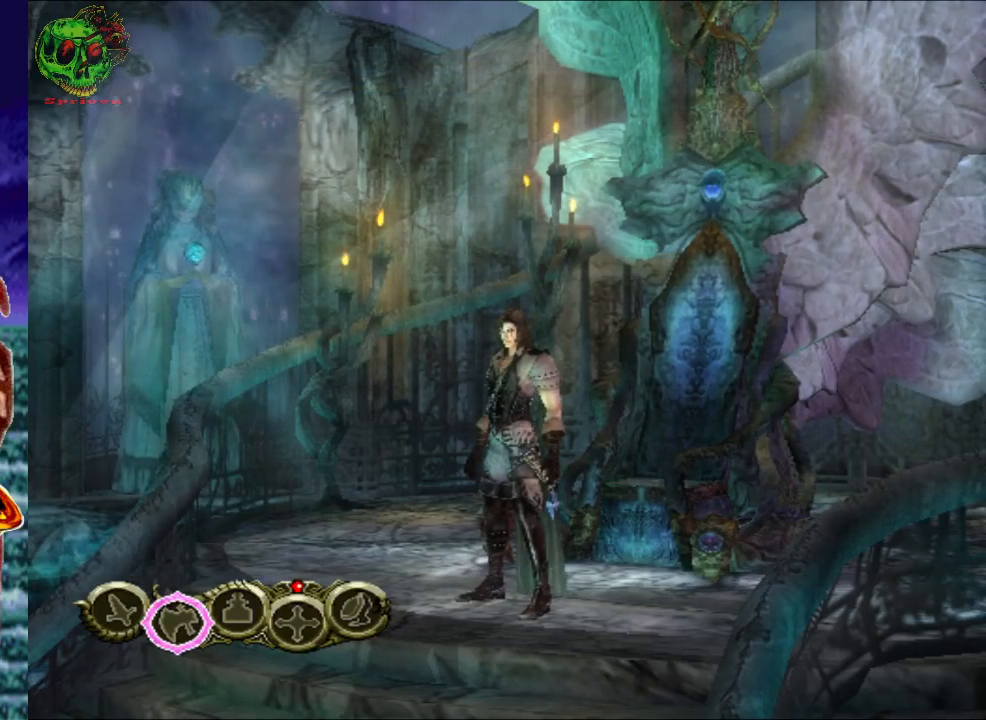
Gameplay with a controller (Xbox layout); each line is a JSON object with the inputs held at the frame after it. "events" lists button and stick changes between this image and that frame as [ms after this image, input, new state], when the widget could be followed in between.
{"buttons": [], "left_stick": "down-left", "right_stick": "center", "events": [[283, "left_stick", "down-left"]]}
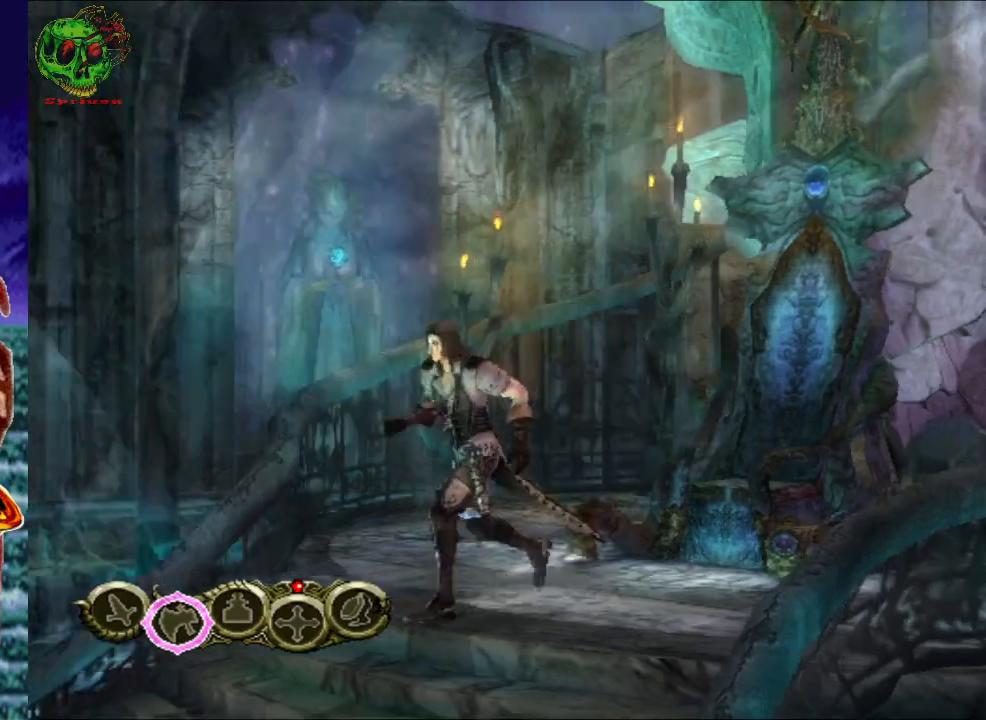
{"buttons": [], "left_stick": "left", "right_stick": "center", "events": [[433, "left_stick", "left"]]}
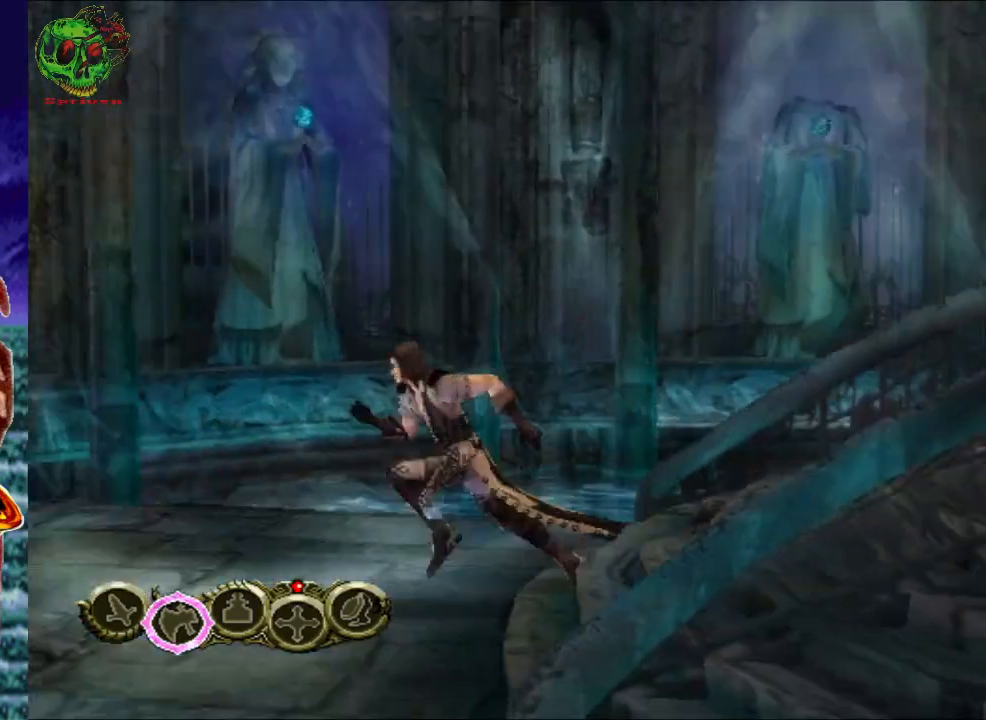
{"buttons": [], "left_stick": "up-left", "right_stick": "center", "events": [[383, "left_stick", "up-left"]]}
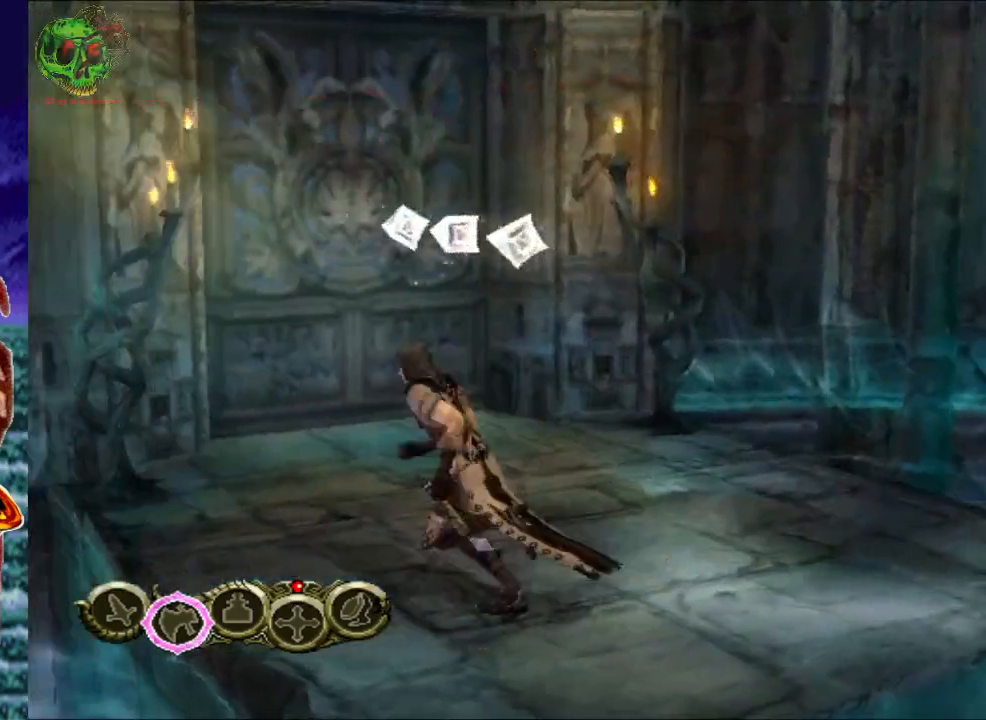
{"buttons": [], "left_stick": "up-left", "right_stick": "center", "events": []}
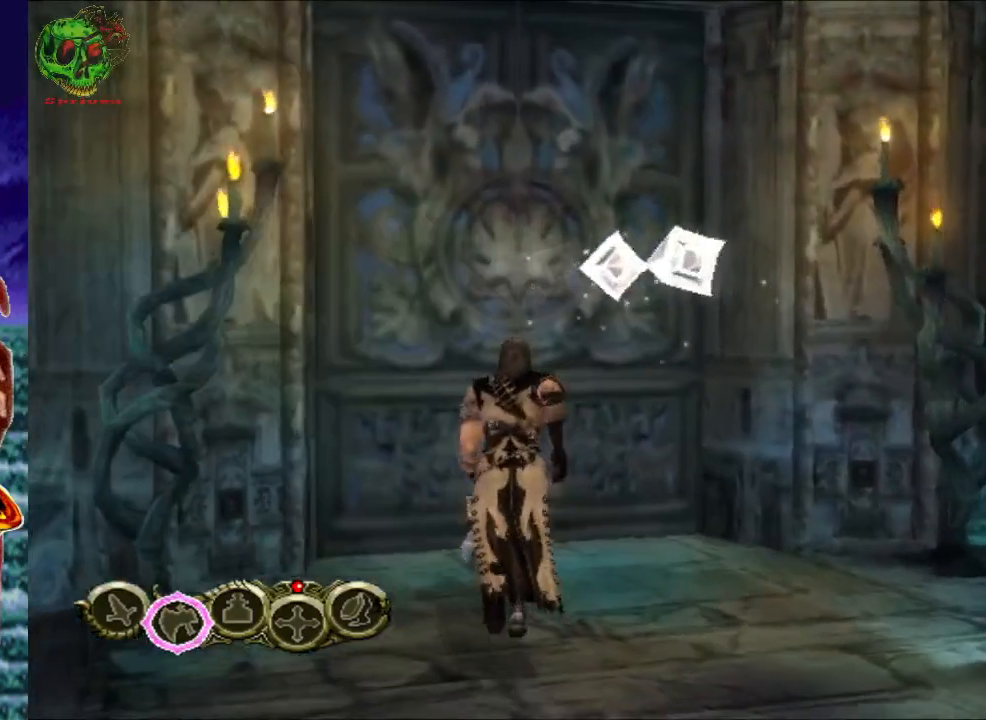
{"buttons": [], "left_stick": "up", "right_stick": "center", "events": [[333, "left_stick", "up"]]}
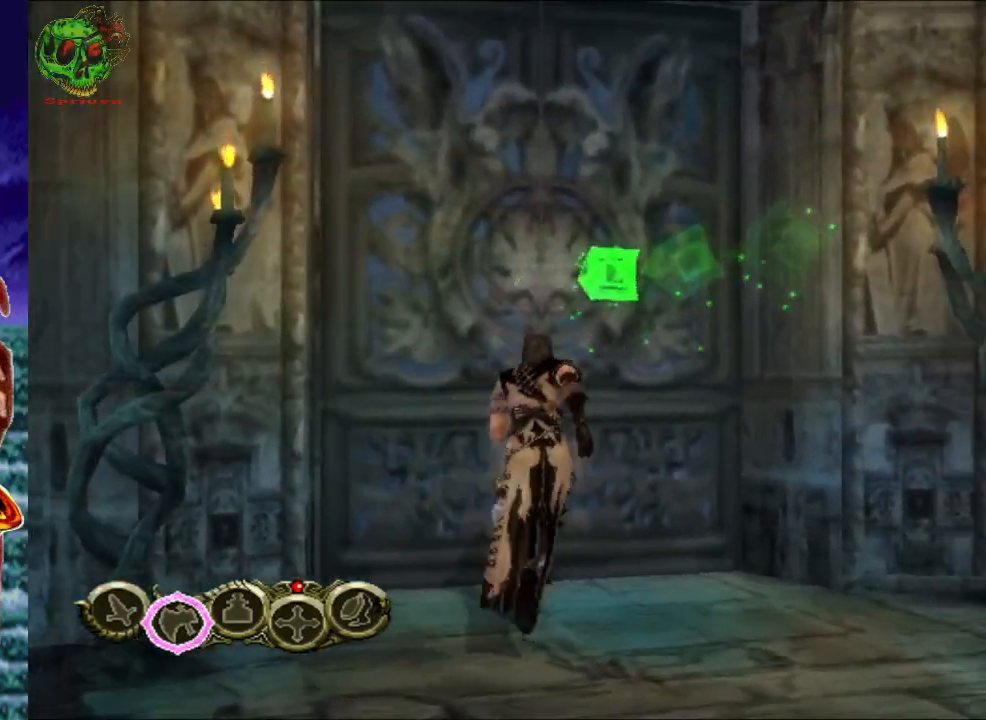
{"buttons": [], "left_stick": "center", "right_stick": "center", "events": [[150, "B", "down"], [317, "B", "up"], [500, "left_stick", "center"]]}